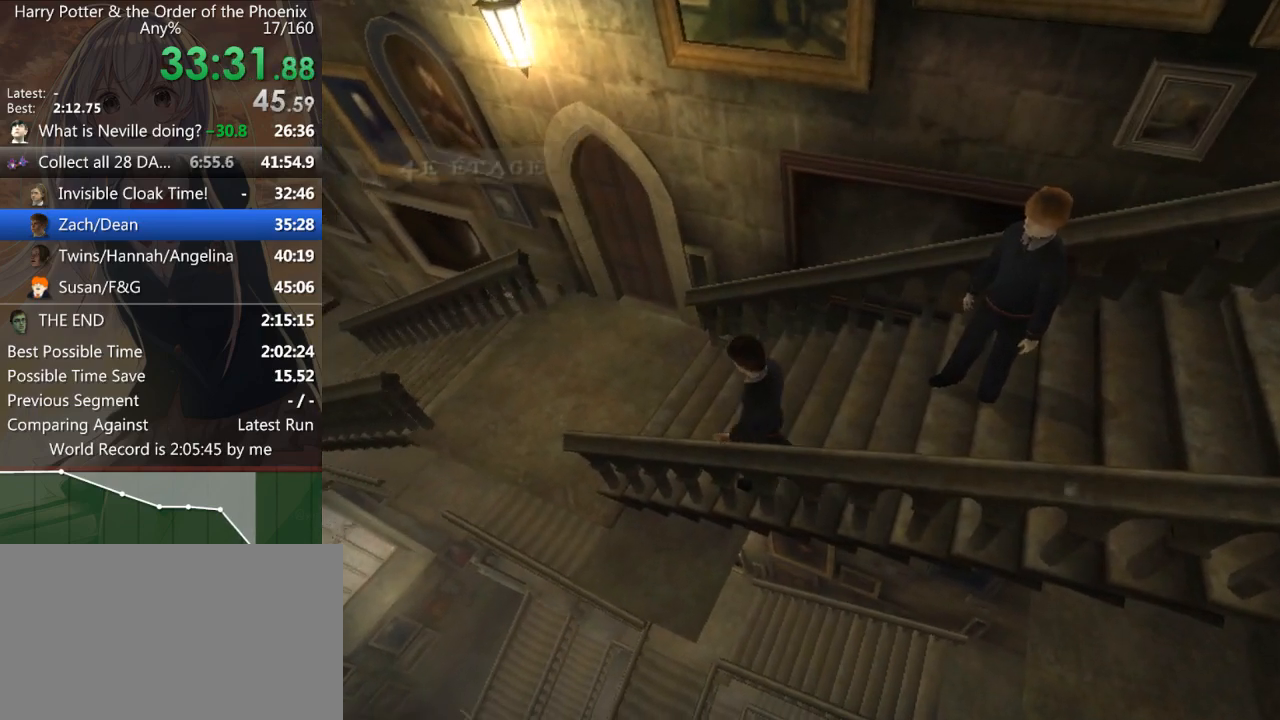
Gameplay with keyboard and mouse; each line is a JSON object with the keys and mouse buttons held at the frame after it. "events" lists presses ("down") and releases ("up") of "a", "c", "ctrl", "d", "down", "escape", "left", "return", "right", "s", "shift_l", "shift_r", "space", "tab", "up", "w", "mouse_left" and "mouse_right" between this image and that frame as [ms after this image, input, new state], when the widget could be followed in between. "mouse_left", "mouse_right" = the "left", "right" buttons of the "mouse" list. No other keys are recorded. Mouse movement is not recorded.
{"keys": ["a"], "mouse": [], "events": []}
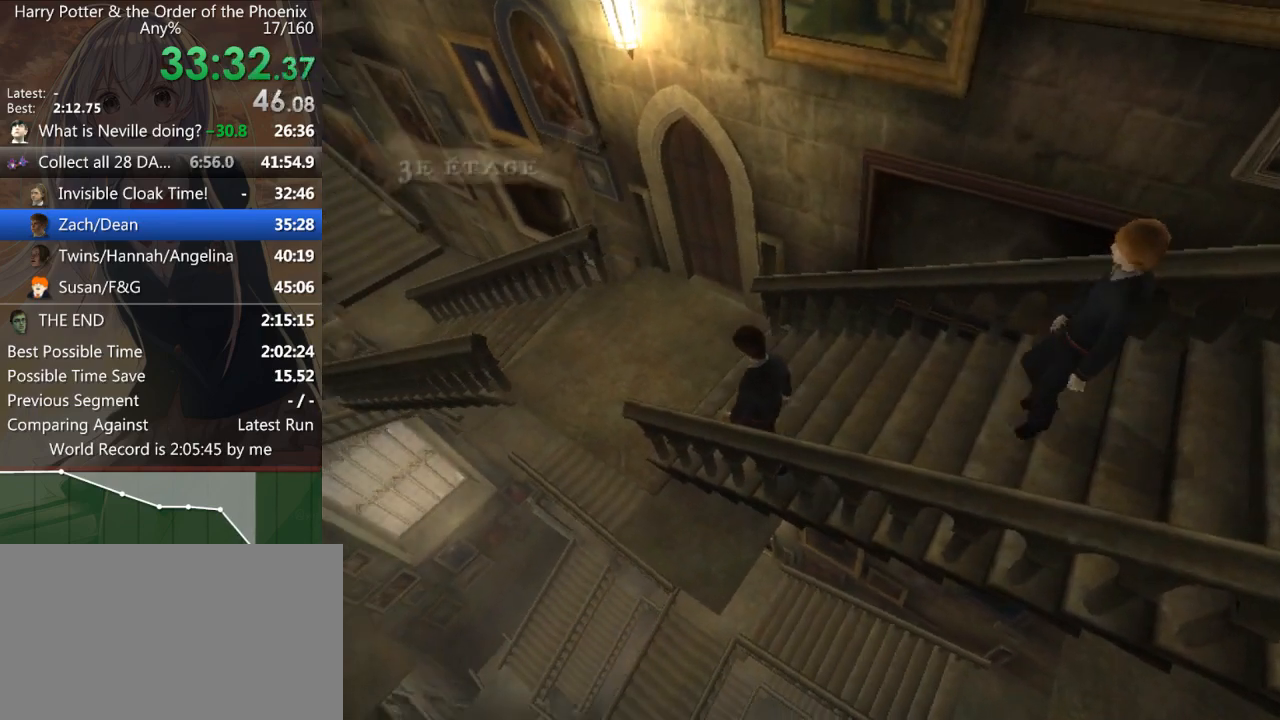
{"keys": ["a"], "mouse": [], "events": []}
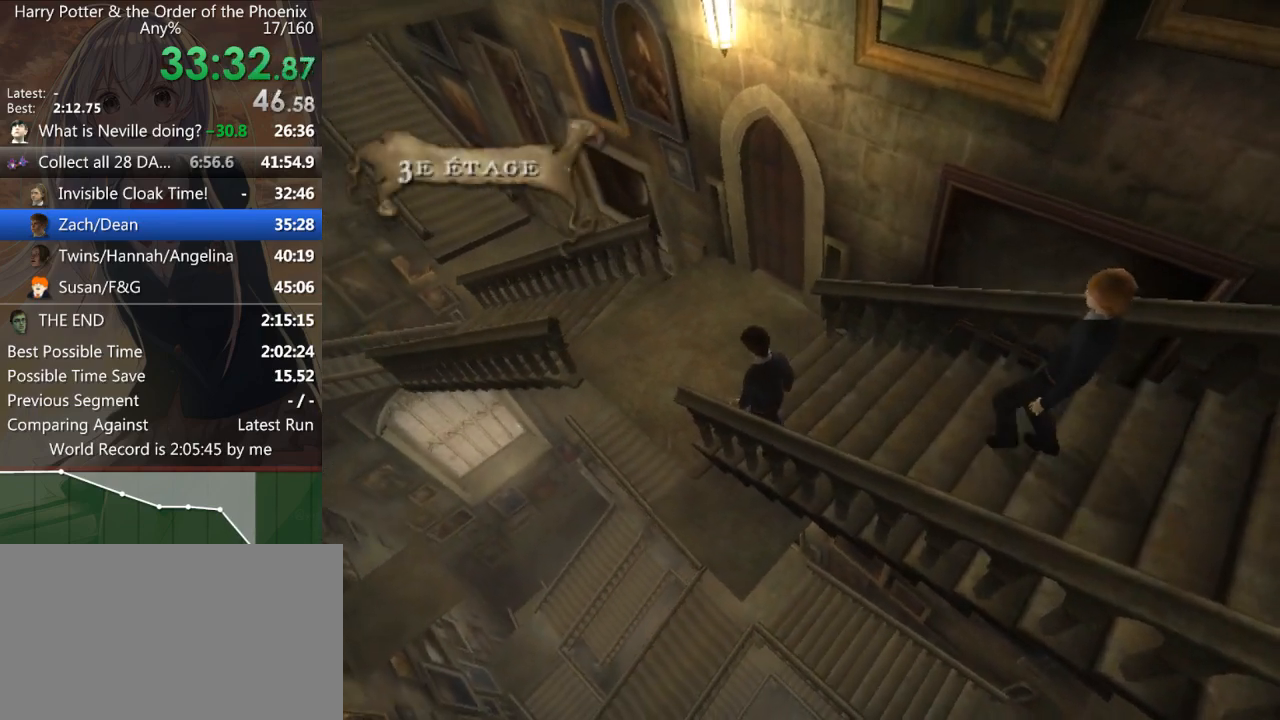
{"keys": ["a"], "mouse": [], "events": []}
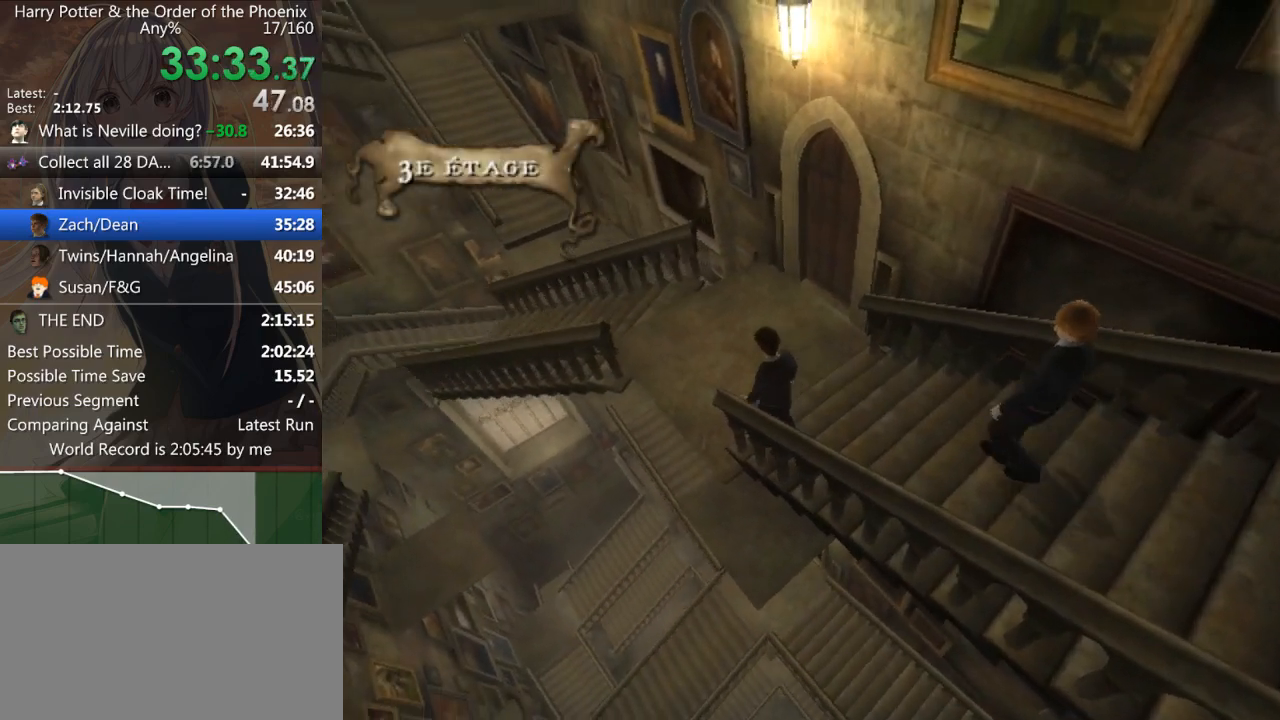
{"keys": ["a", "w"], "mouse": [], "events": [[467, "w", "down"]]}
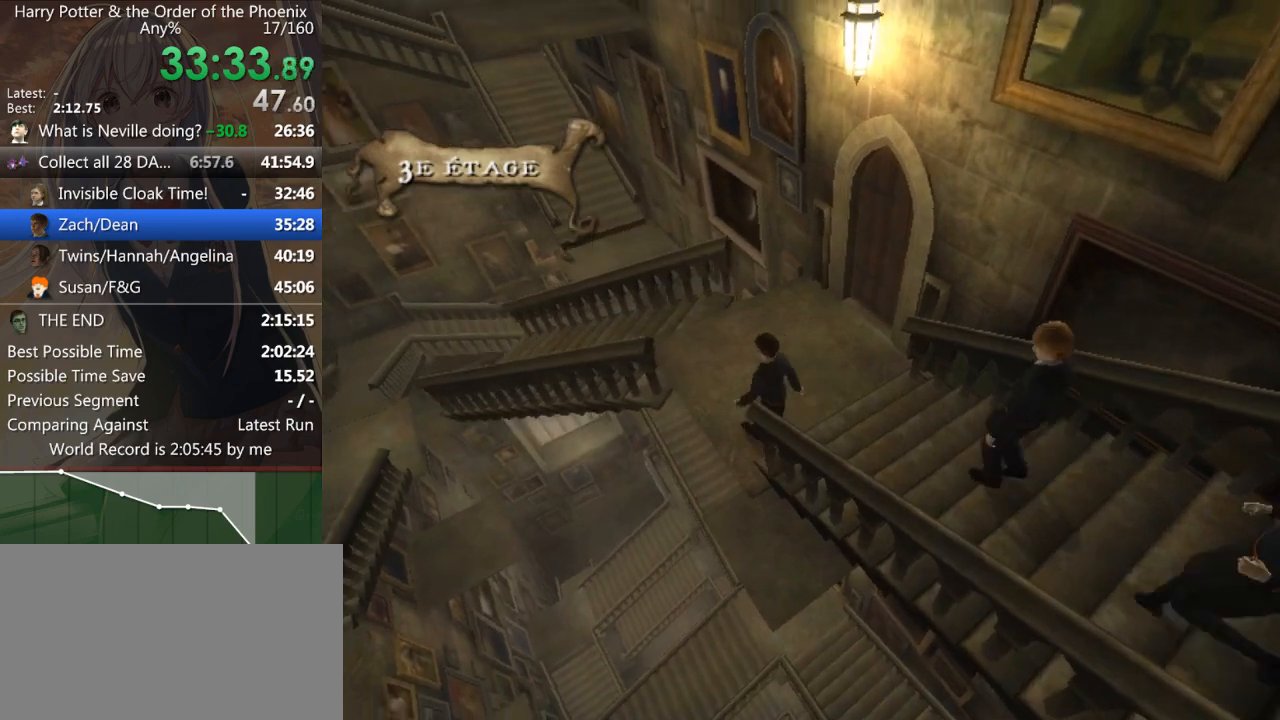
{"keys": ["a", "shift_l", "w"], "mouse": [], "events": [[67, "shift_l", "down"]]}
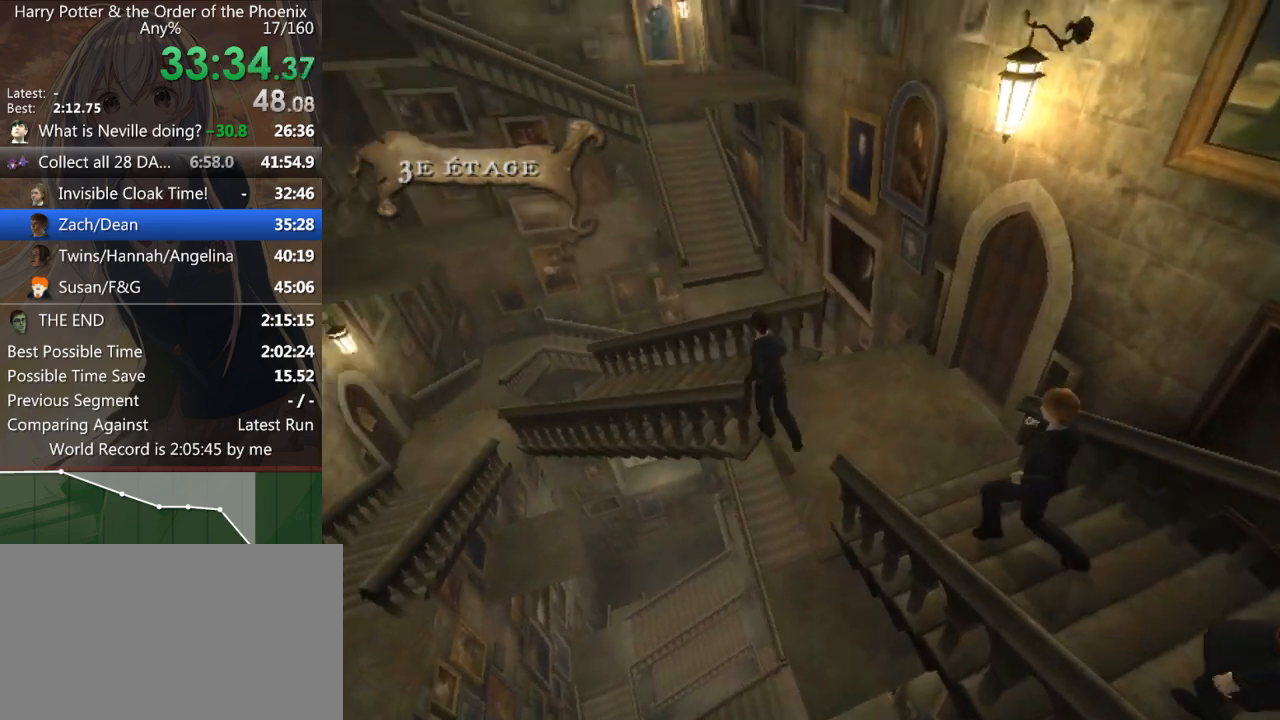
{"keys": ["a", "shift_l"], "mouse": [], "events": [[300, "w", "up"]]}
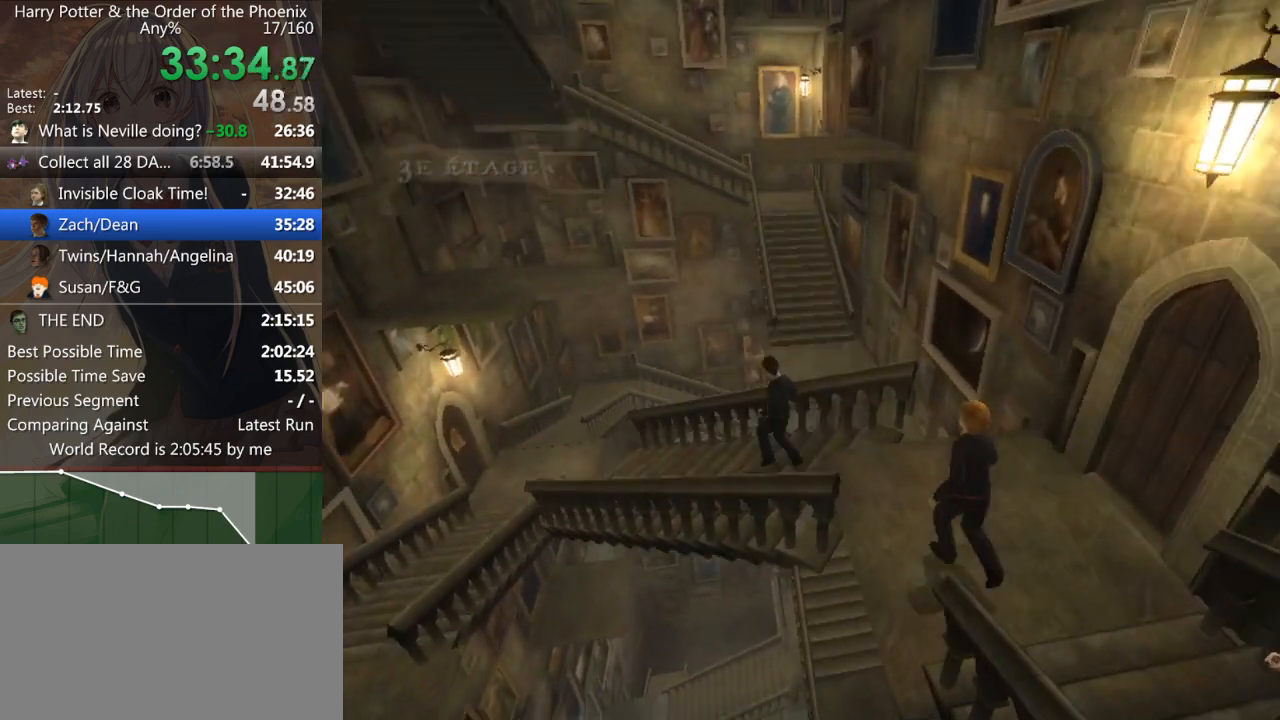
{"keys": [], "mouse": [], "events": [[400, "a", "up"], [400, "shift_l", "up"]]}
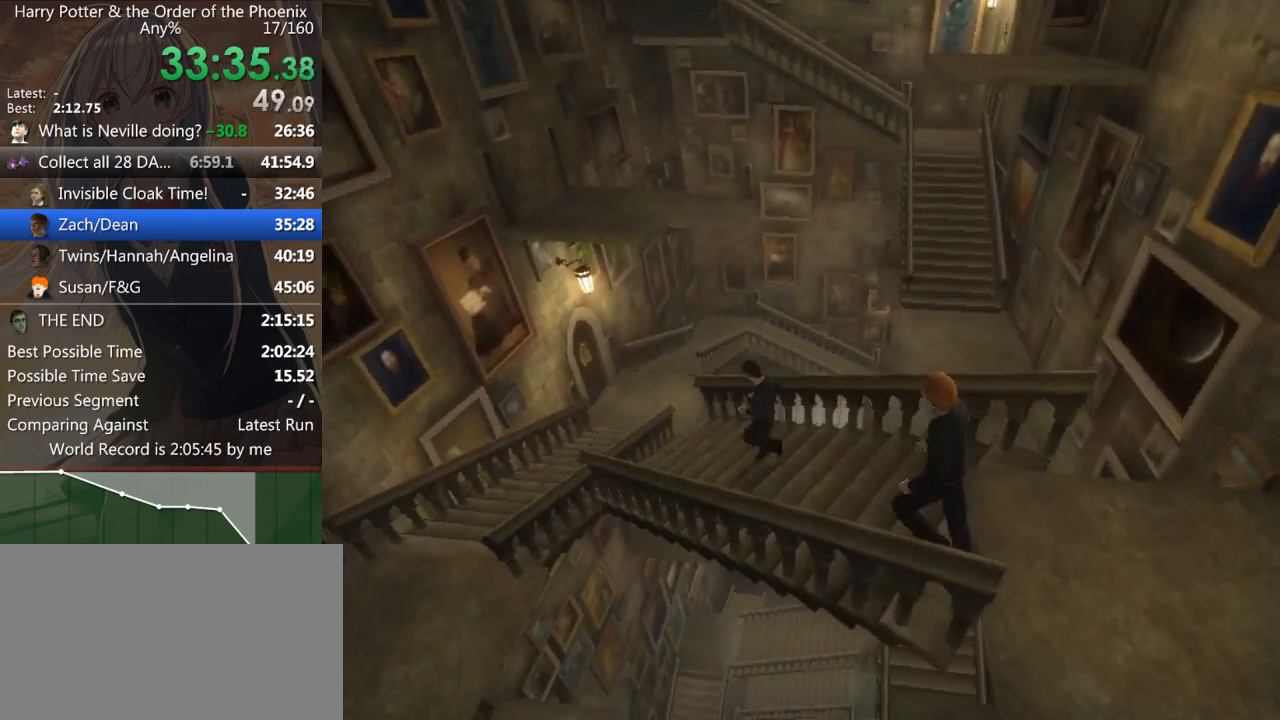
{"keys": [], "mouse": [], "events": []}
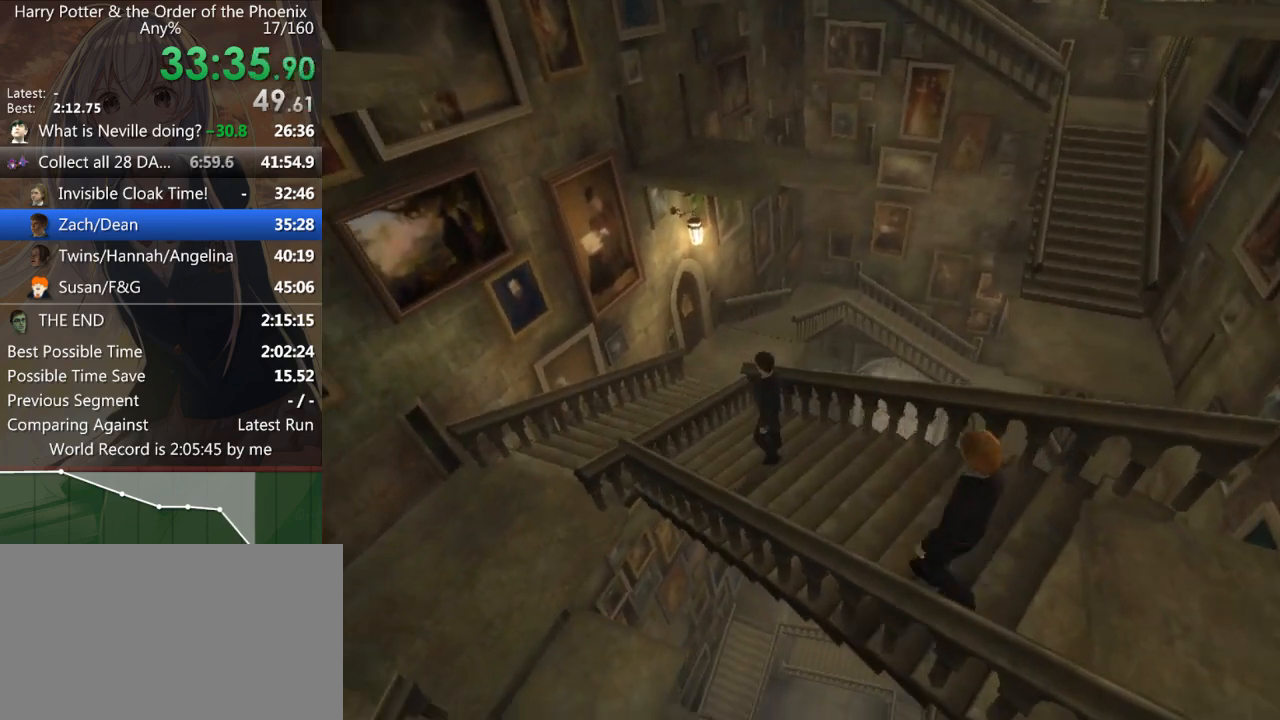
{"keys": ["a", "shift_l"], "mouse": [], "events": [[200, "a", "down"], [267, "shift_l", "down"]]}
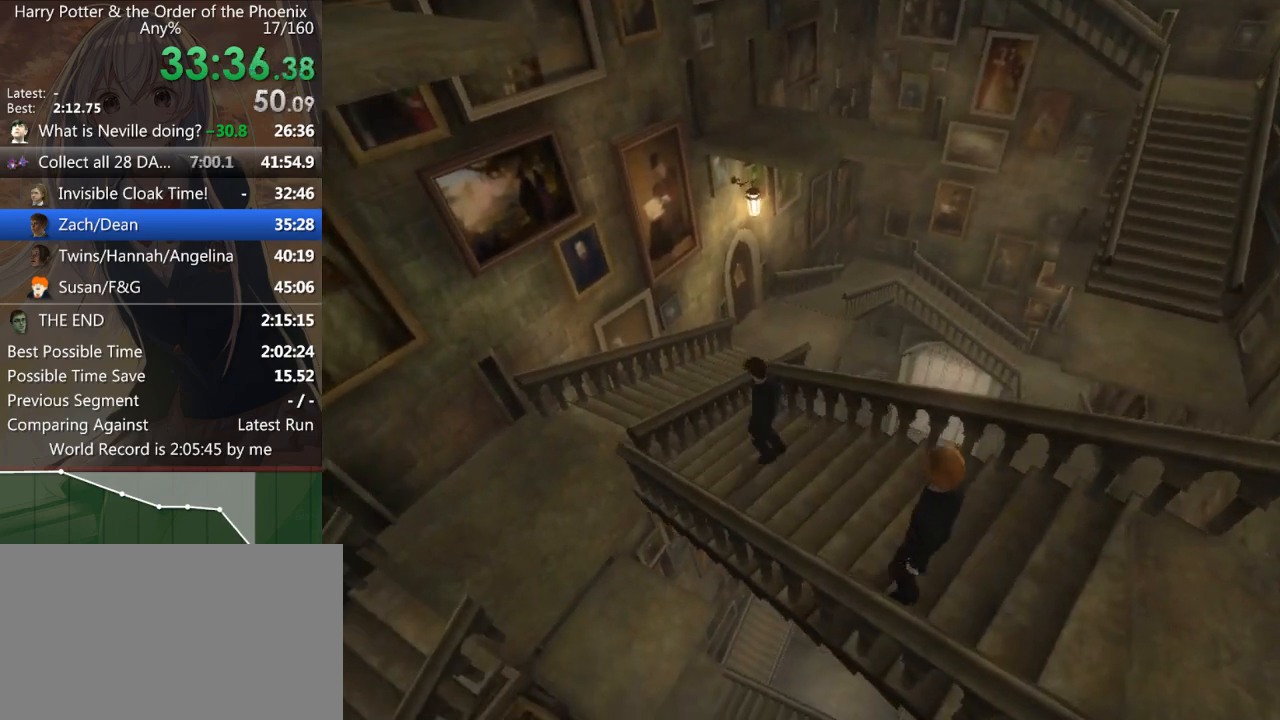
{"keys": ["a", "s", "shift_l"], "mouse": [], "events": [[200, "s", "down"]]}
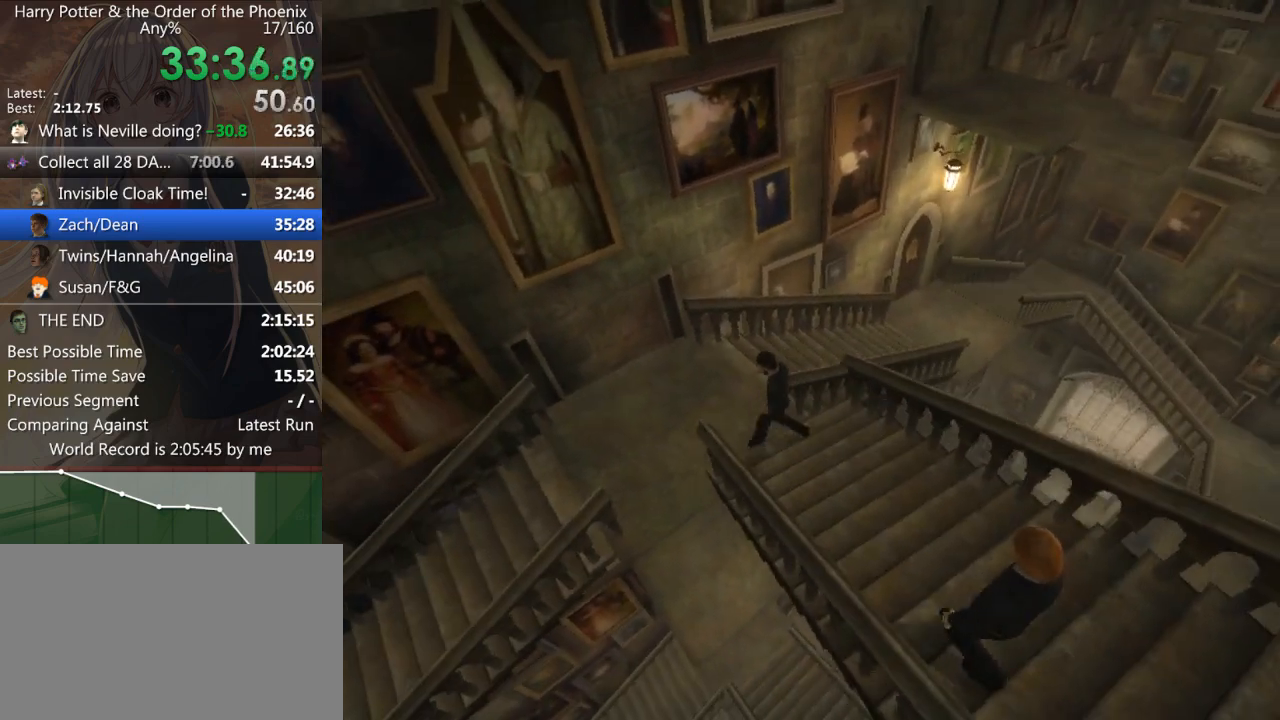
{"keys": ["a", "shift_l"], "mouse": [], "events": [[200, "s", "up"]]}
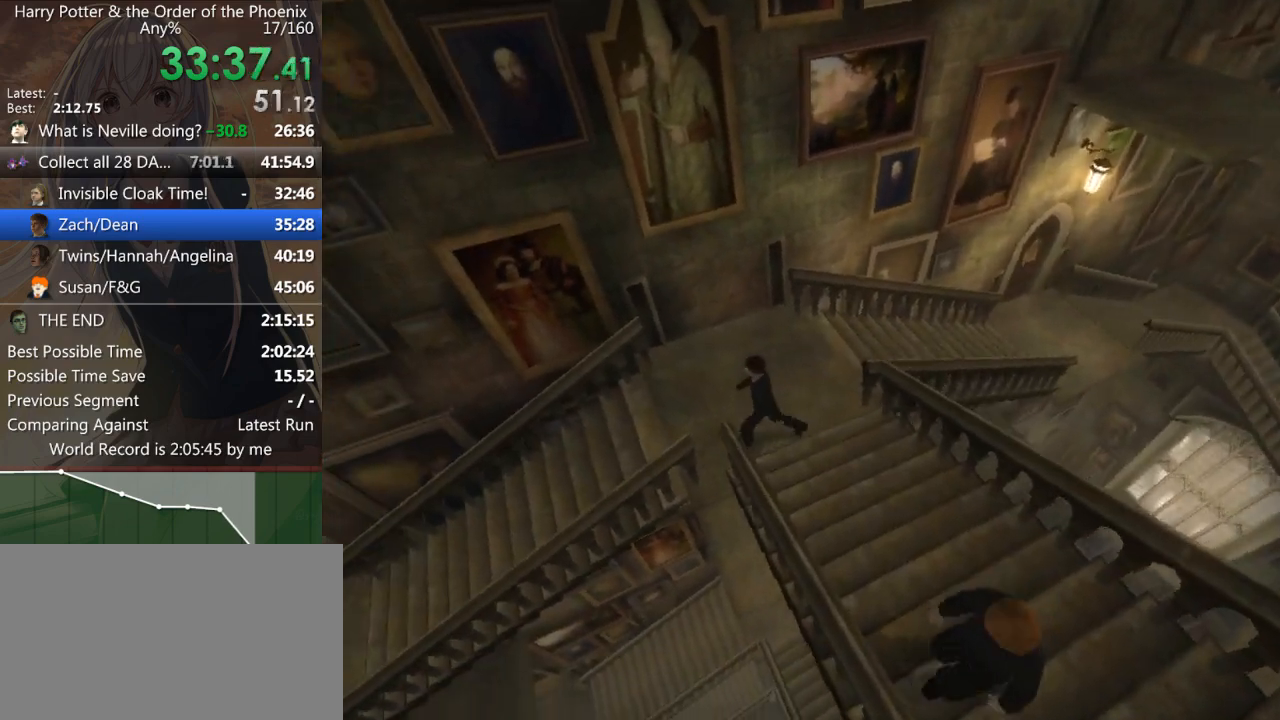
{"keys": ["a", "shift_l", "w"], "mouse": [], "events": [[433, "w", "down"]]}
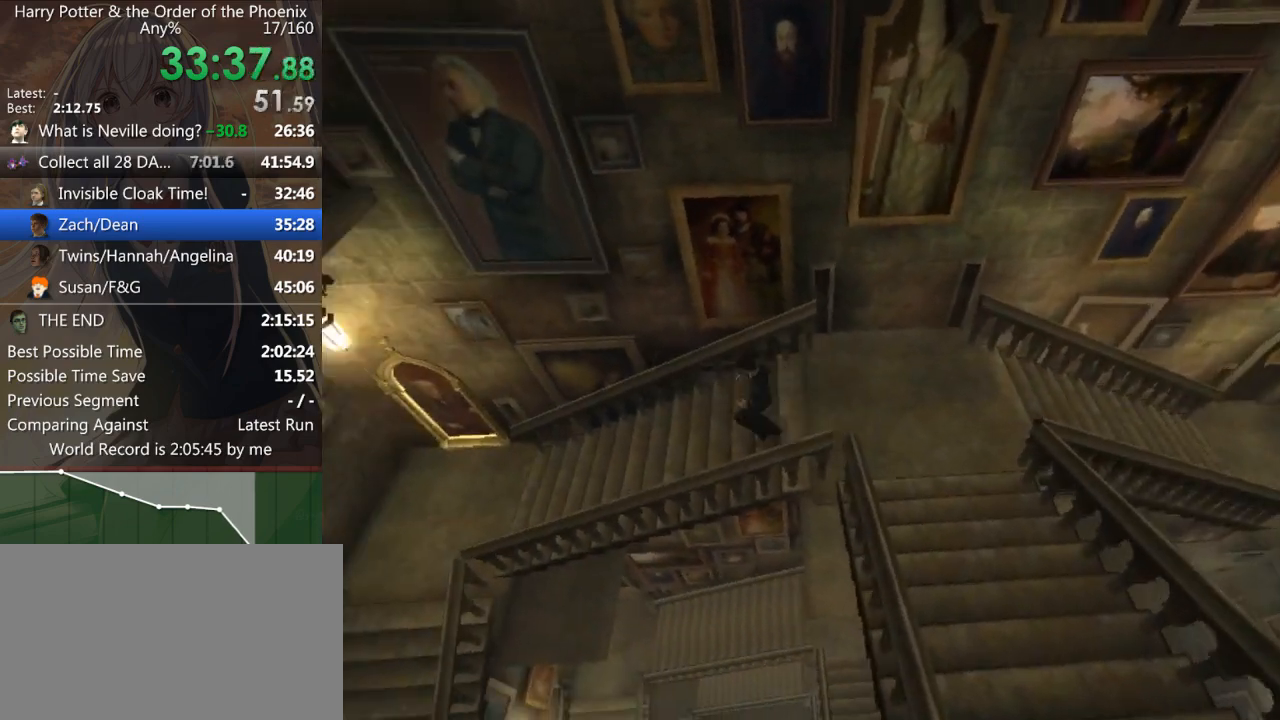
{"keys": ["a", "shift_l", "w"], "mouse": [], "events": []}
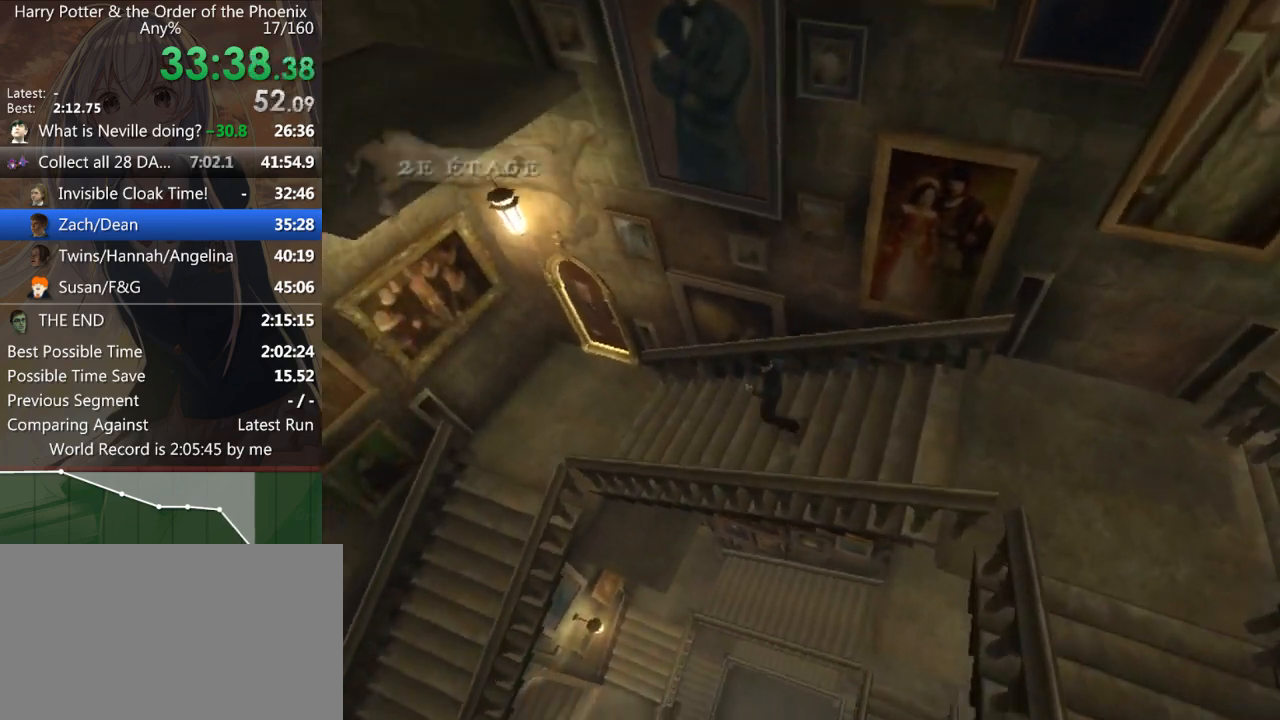
{"keys": ["shift_l", "w"], "mouse": [], "events": [[500, "a", "up"]]}
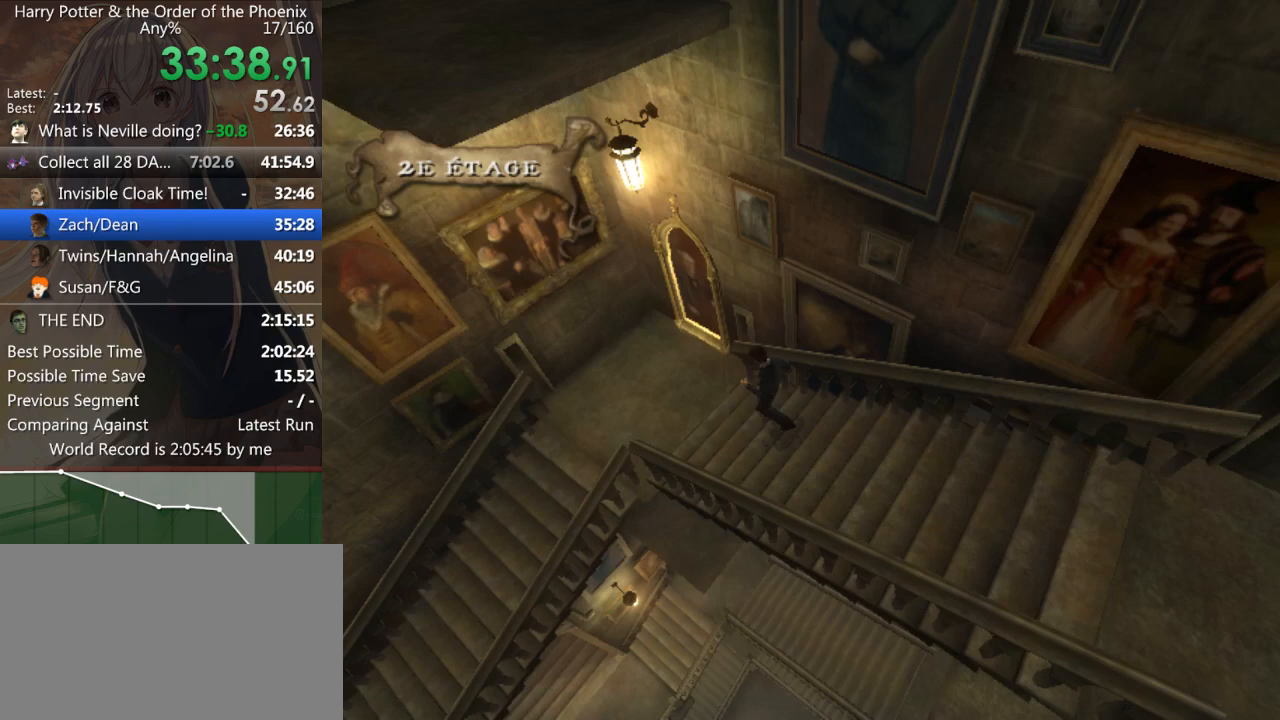
{"keys": [], "mouse": [], "events": [[233, "return", "down"], [233, "shift_l", "up"], [333, "return", "up"], [333, "w", "up"], [367, "return", "down"], [467, "return", "up"]]}
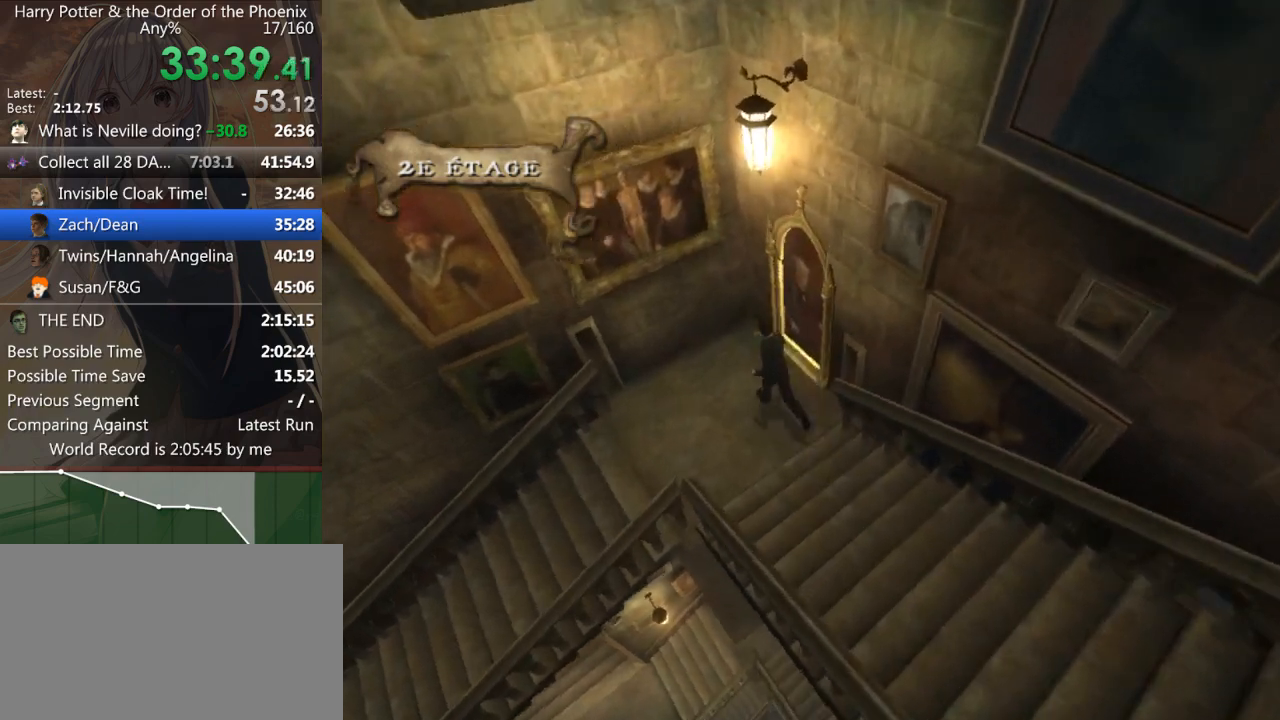
{"keys": [], "mouse": [], "events": [[67, "return", "down"], [100, "return", "up"], [133, "return", "down"], [200, "return", "up"]]}
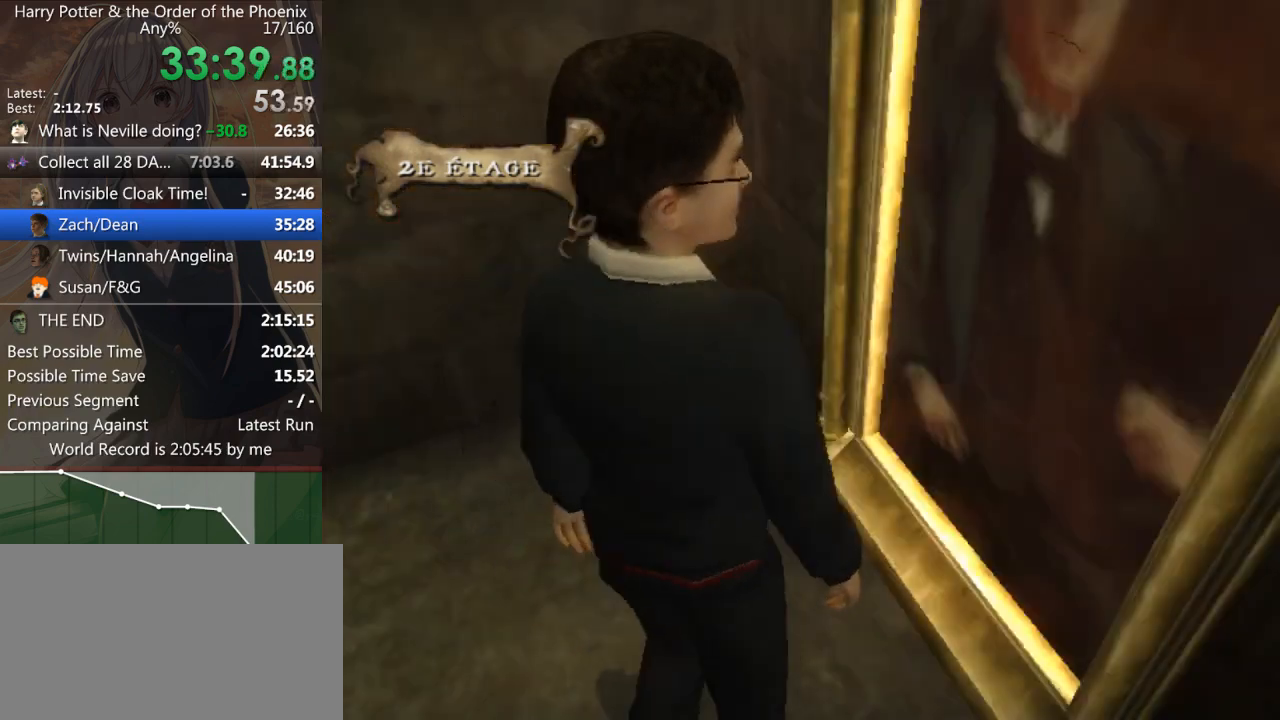
{"keys": [], "mouse": [], "events": []}
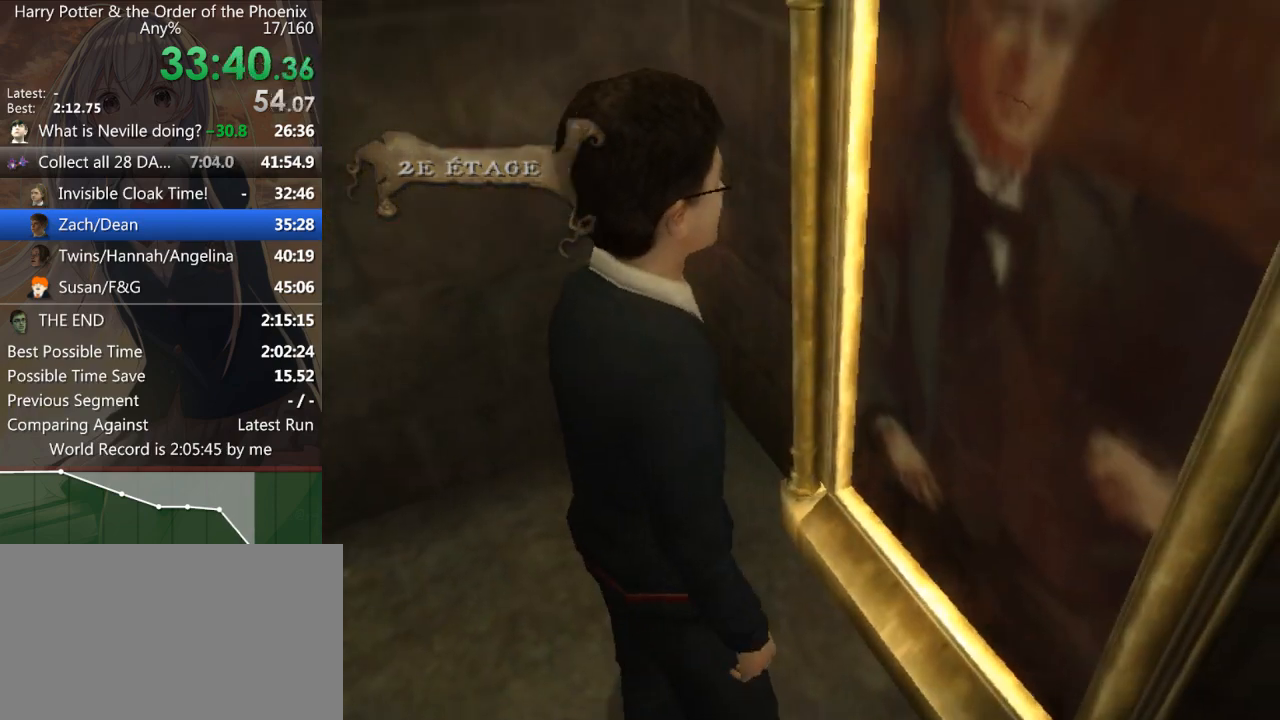
{"keys": [], "mouse": [], "events": []}
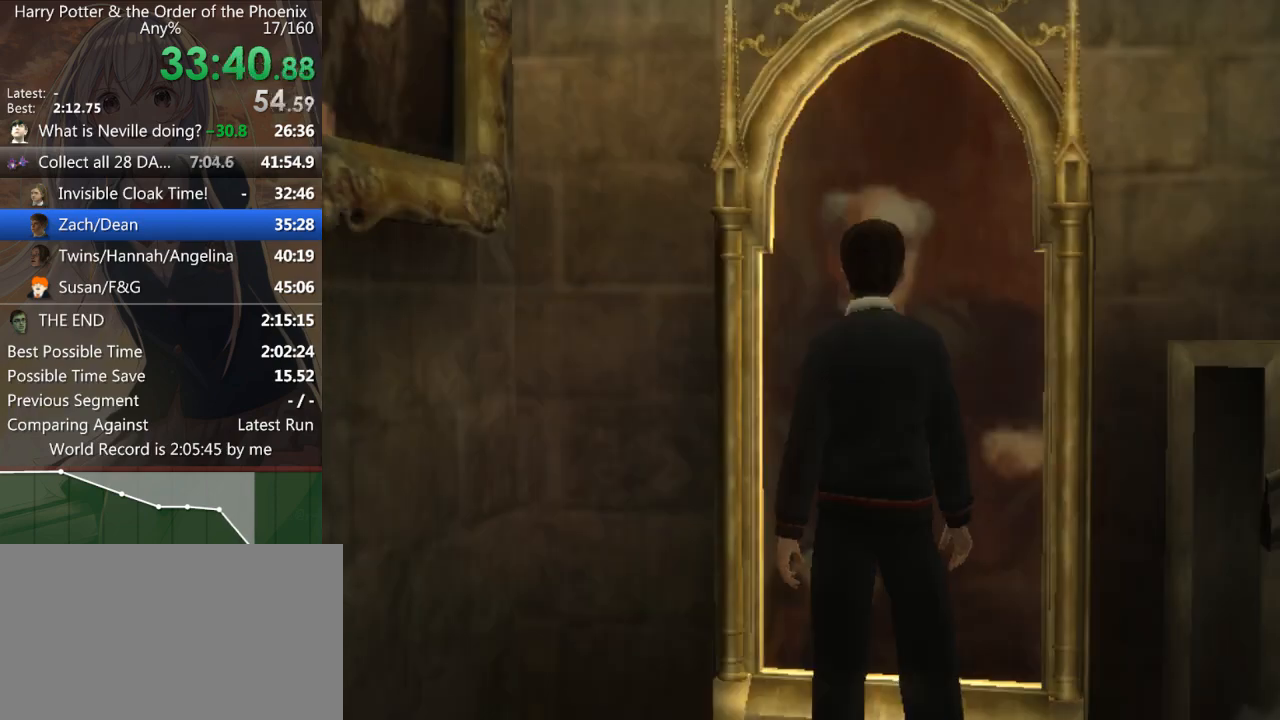
{"keys": [], "mouse": [], "events": []}
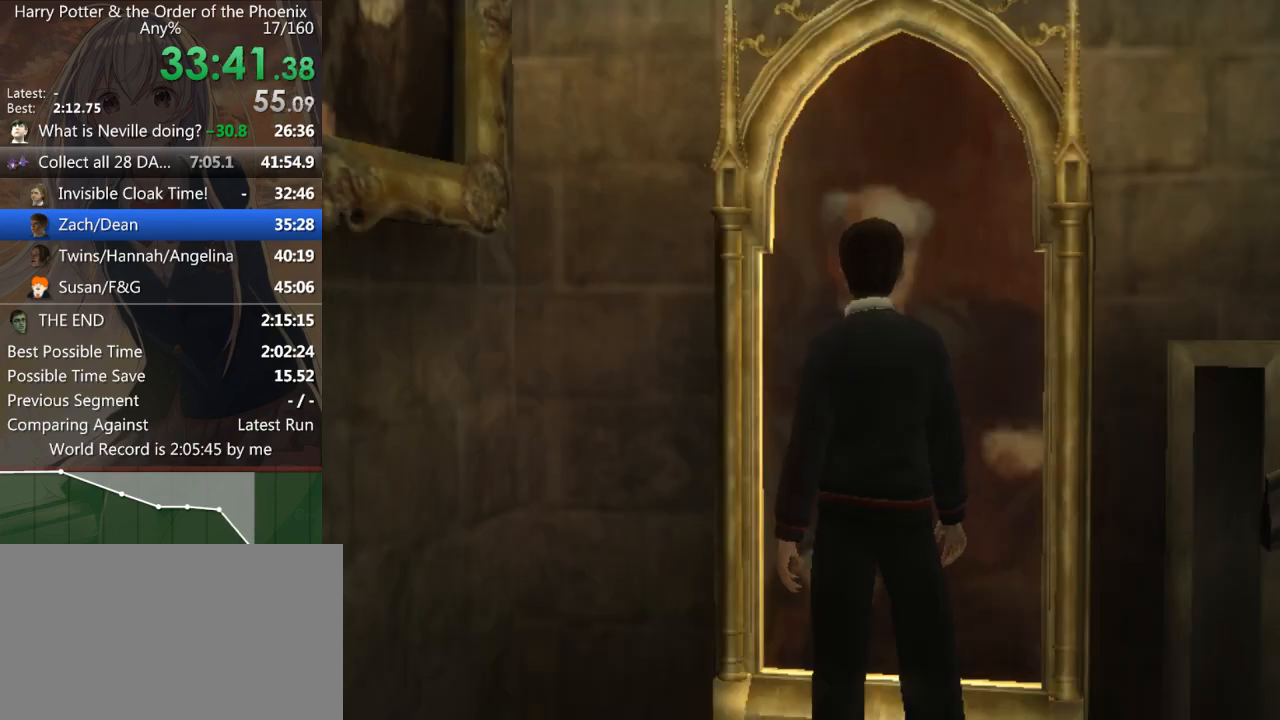
{"keys": [], "mouse": [], "events": []}
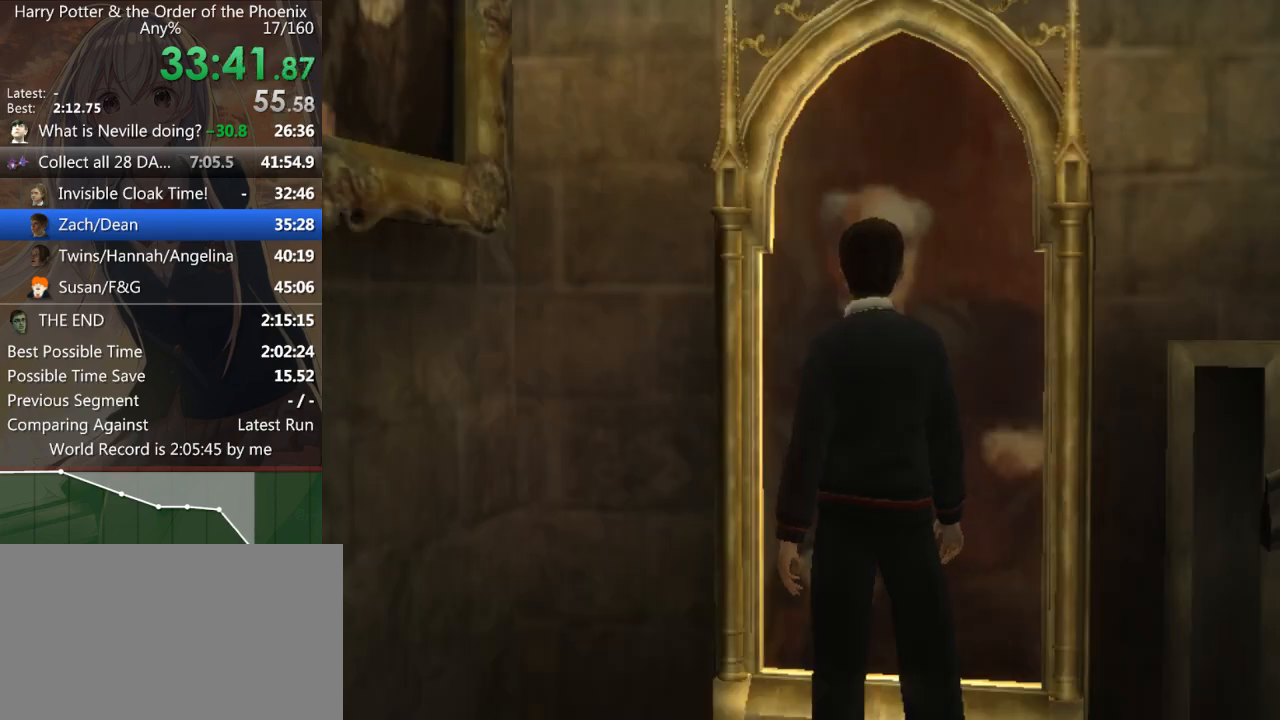
{"keys": ["shift_l", "w"], "mouse": [], "events": [[233, "shift_l", "down"], [233, "w", "down"]]}
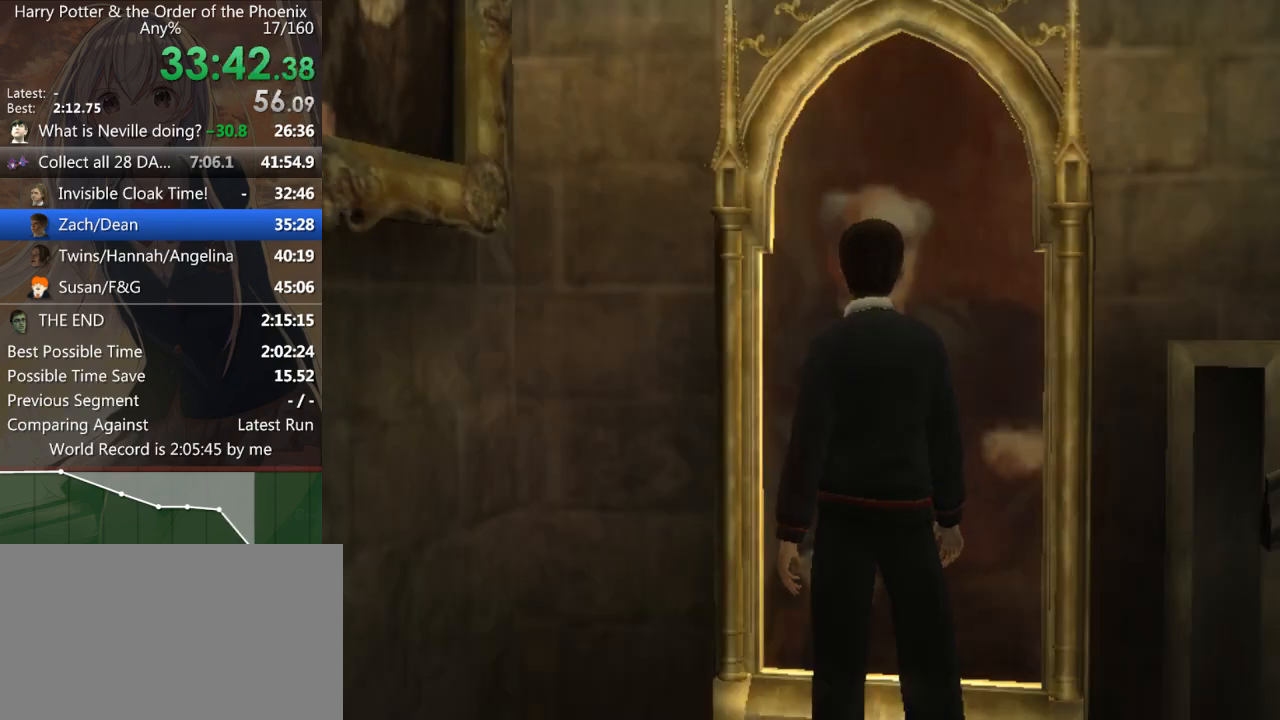
{"keys": ["shift_l", "w"], "mouse": [], "events": []}
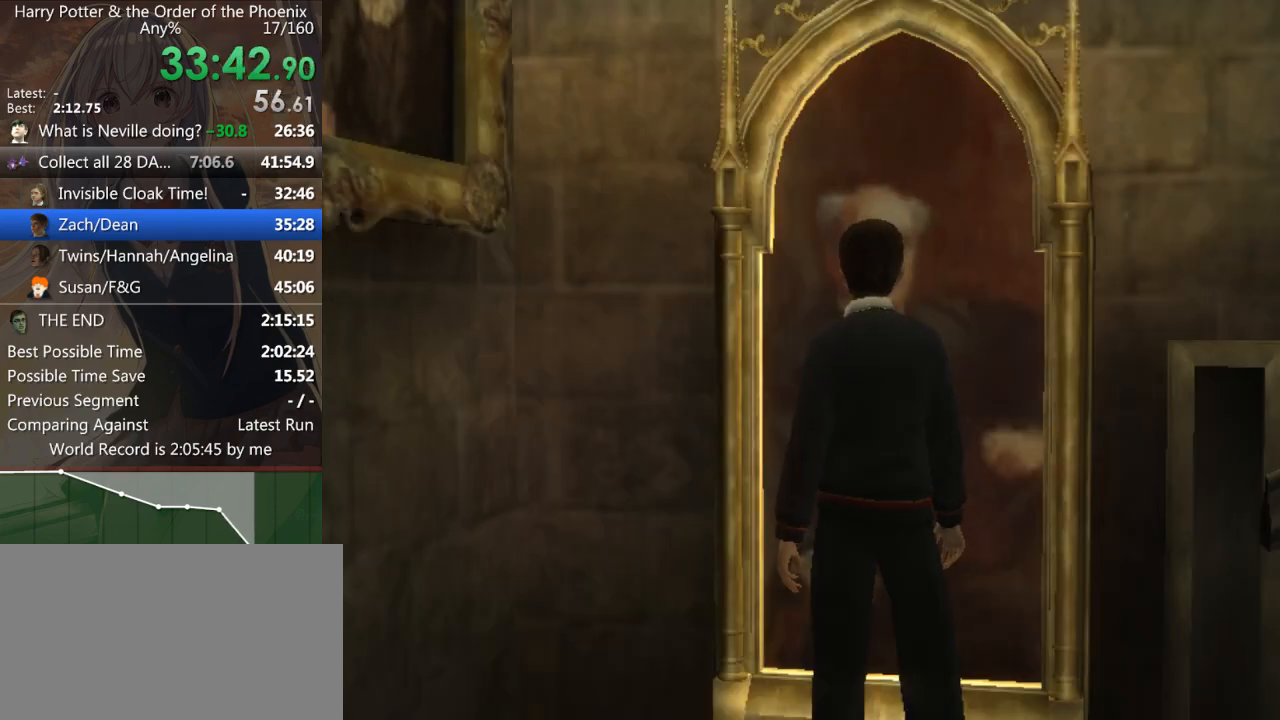
{"keys": ["shift_l", "w"], "mouse": [], "events": []}
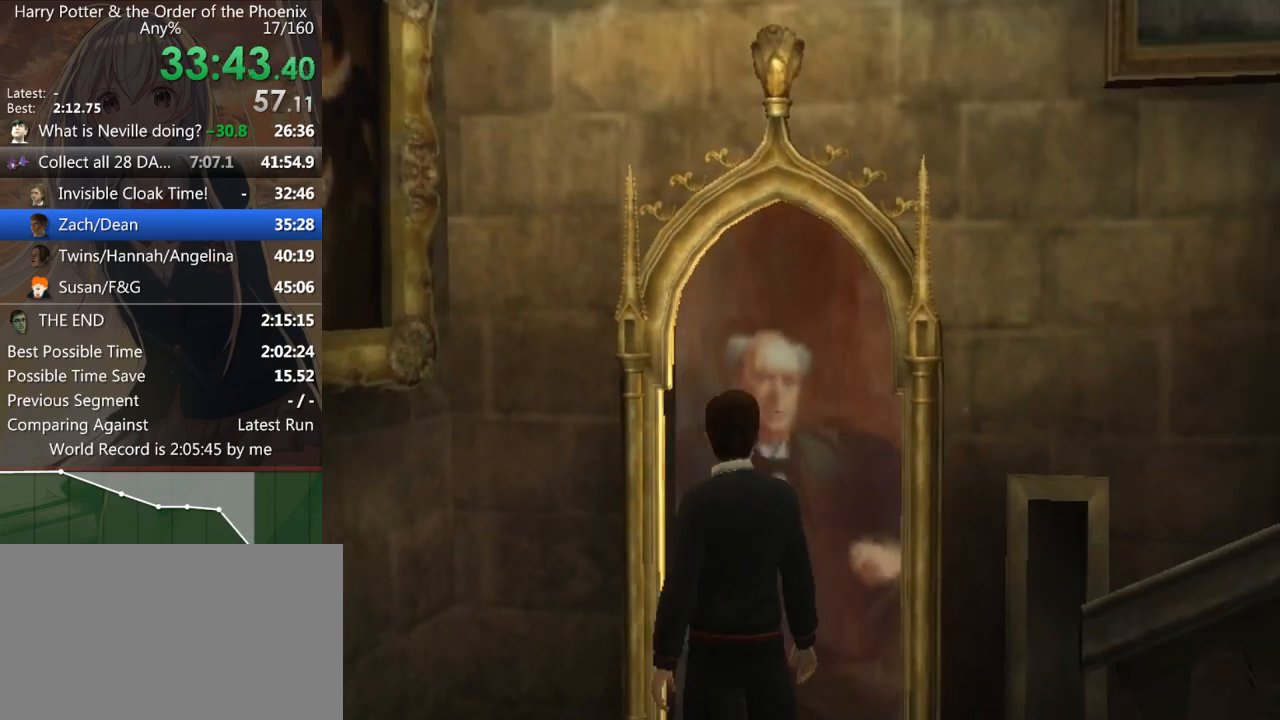
{"keys": ["d", "shift_l", "w"], "mouse": [], "events": [[367, "d", "down"]]}
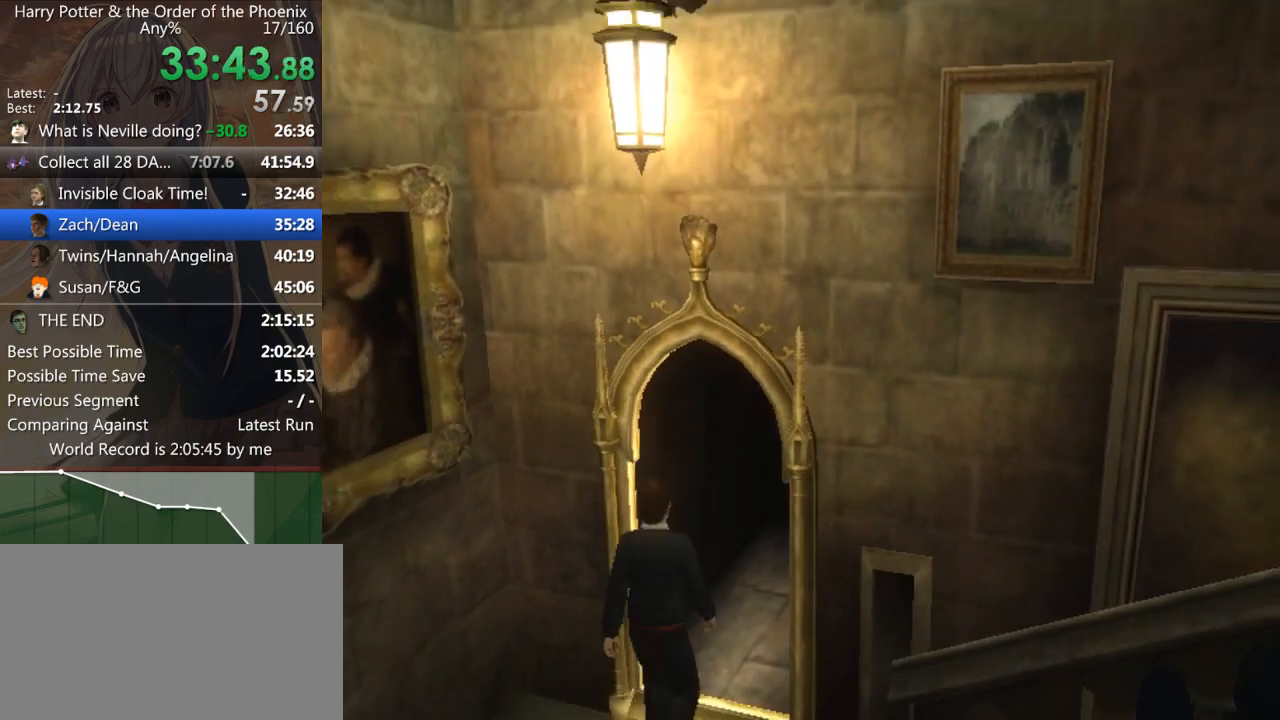
{"keys": ["d", "shift_l", "w"], "mouse": [], "events": []}
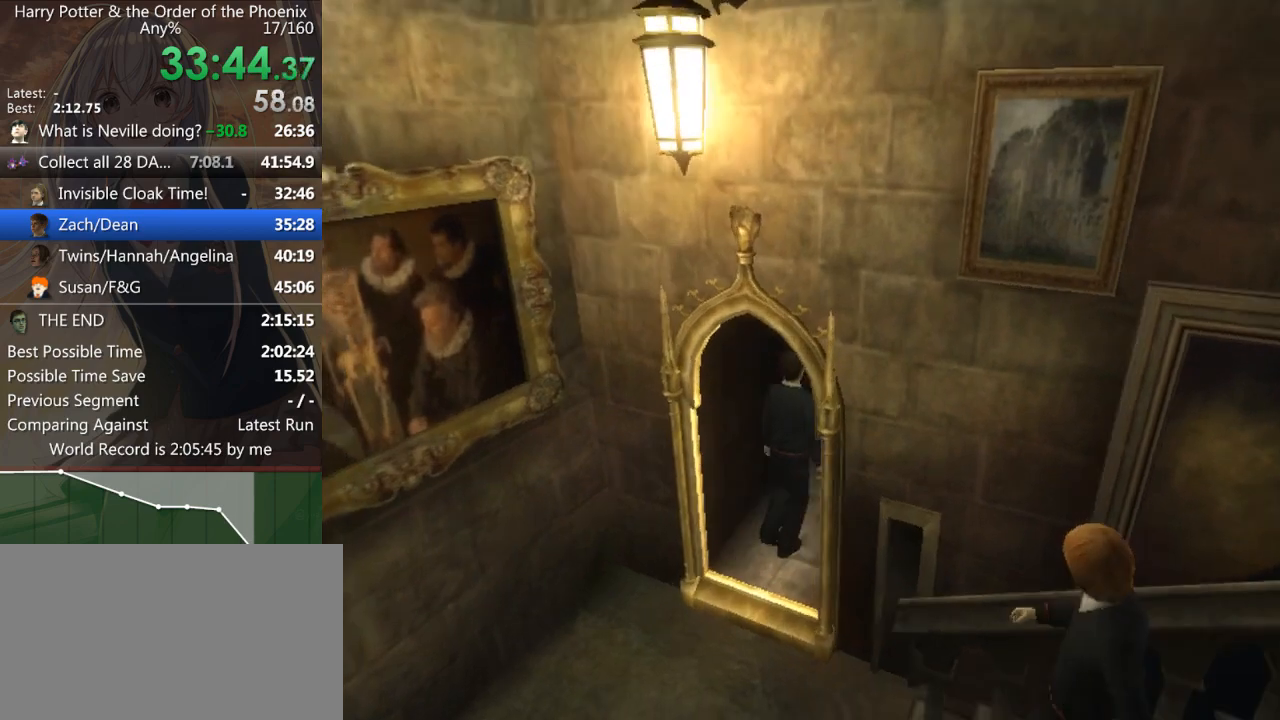
{"keys": ["shift_l", "w"], "mouse": [], "events": [[200, "d", "up"]]}
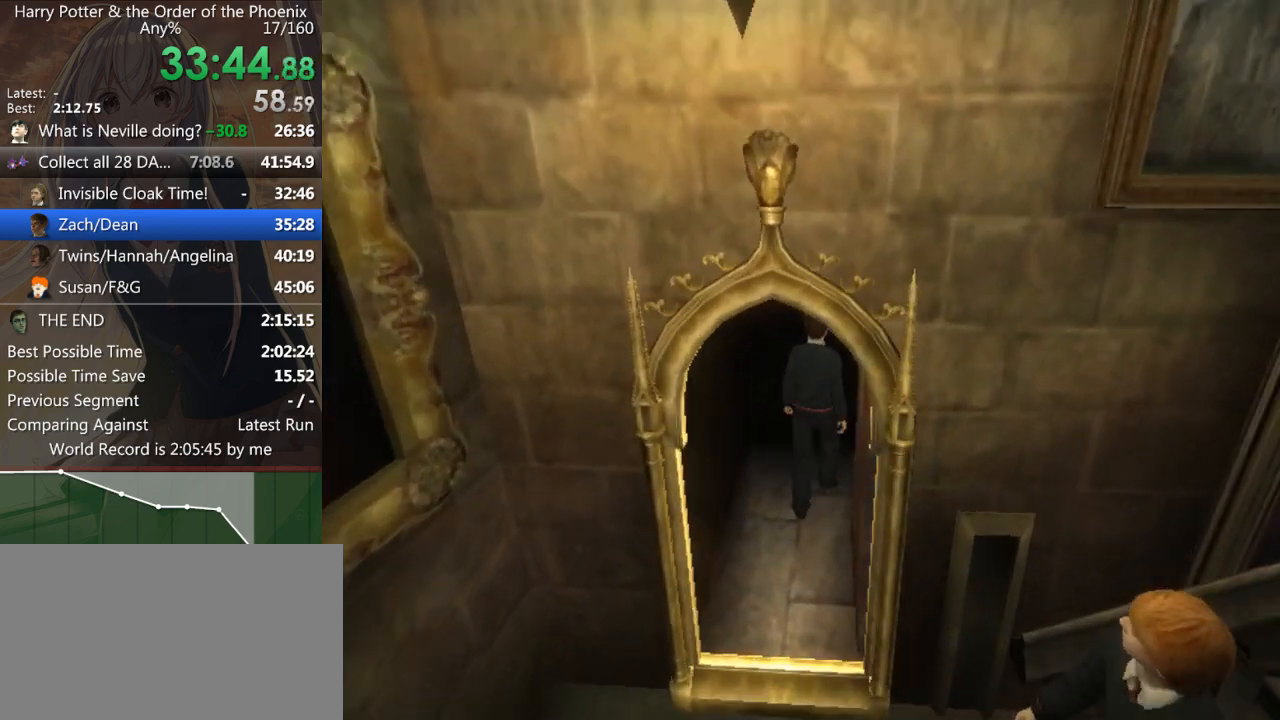
{"keys": ["shift_l", "w"], "mouse": [], "events": []}
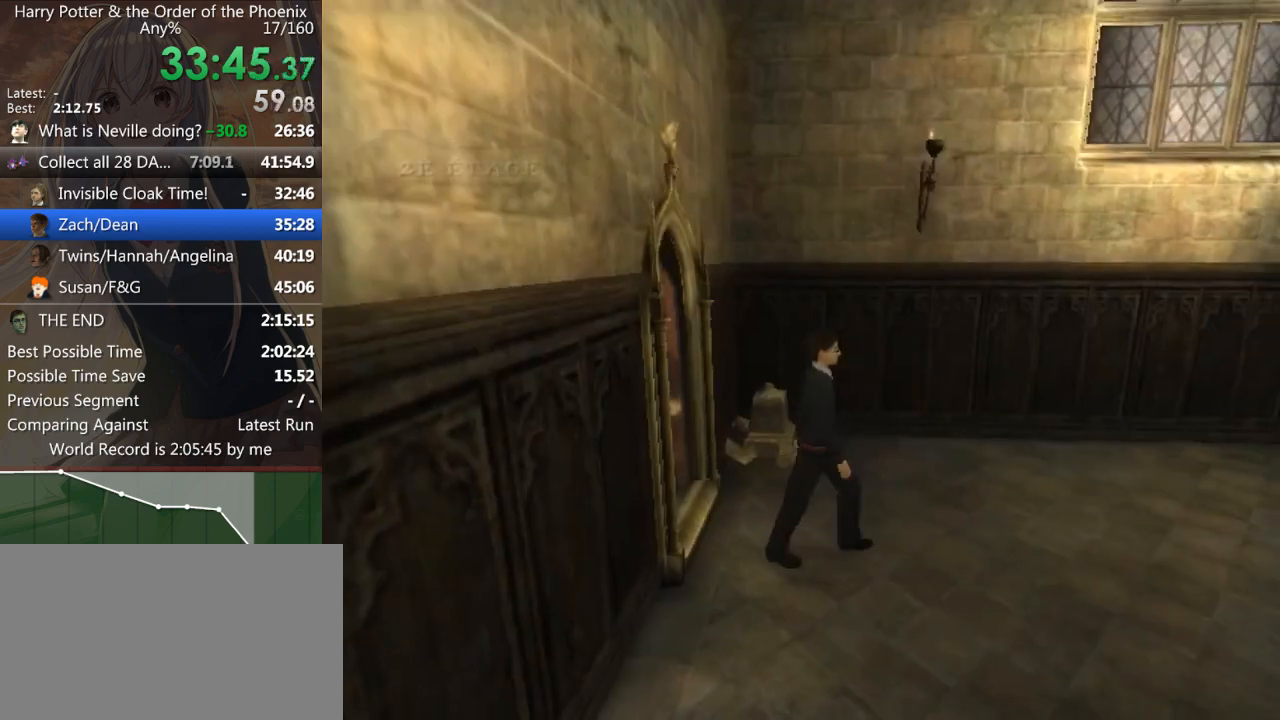
{"keys": ["shift_l", "w"], "mouse": [], "events": []}